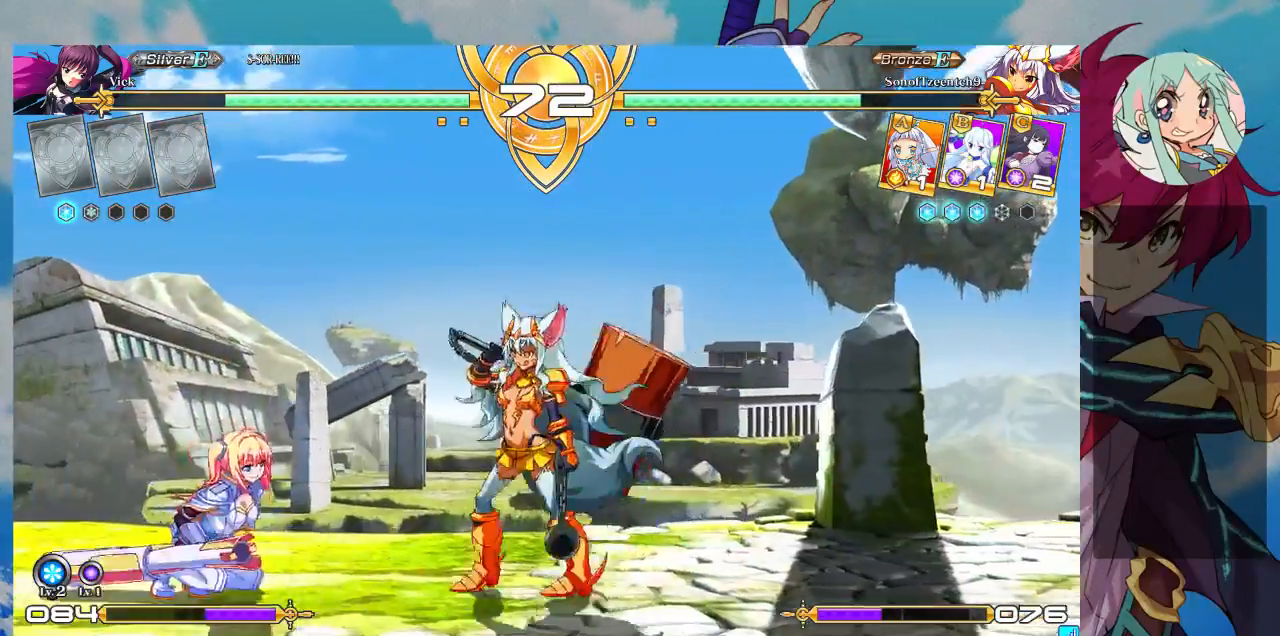
Gameplay with a controller (arcade stick); each line is a JSON object with the inputs held at the frame after it (dt_ms = milliseconds from this image to that frame). "events" lists button and stick changes between this image and that frame as [ms after this image, input, new state], when the widget could be followed in between. Not read: L3 R3.
{"dt_ms": 500, "buttons": [], "left_stick": "center", "events": [[133, "TRIANGLE", "down"], [167, "left_stick", "center"], [233, "TRIANGLE", "up"], [300, "R1", "down"], [433, "R1", "up"]]}
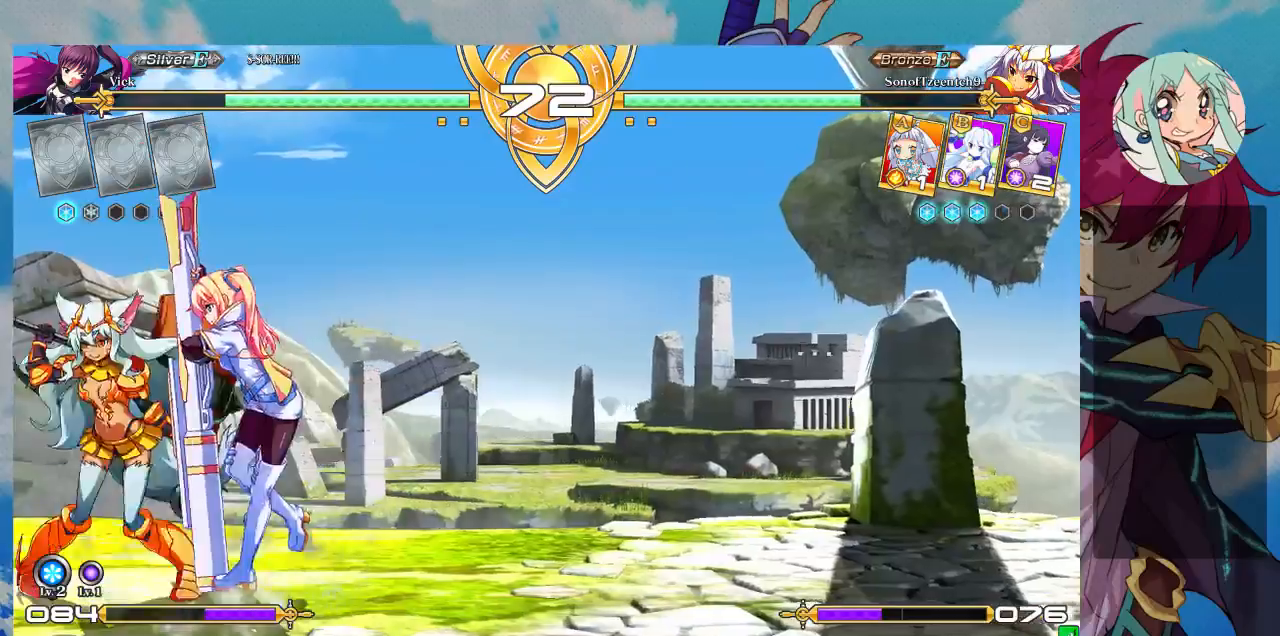
{"dt_ms": 1000, "buttons": [], "left_stick": "right"}
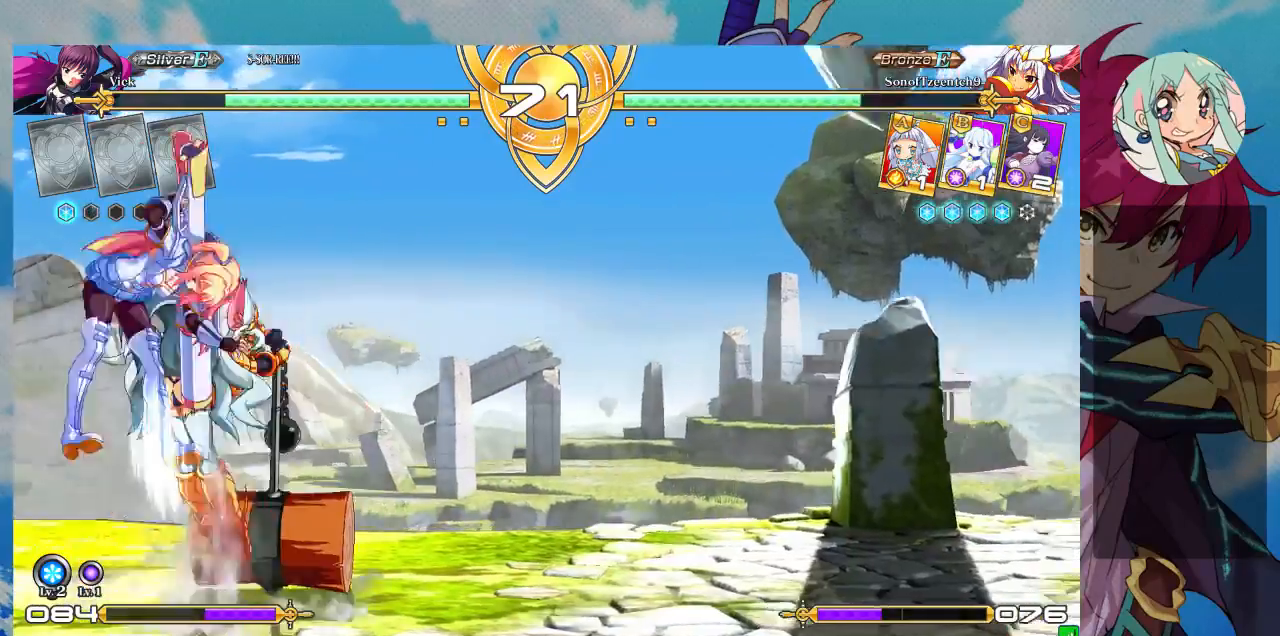
{"dt_ms": 500, "buttons": [], "left_stick": "center", "events": [[233, "left_stick", "center"], [367, "left_stick", "right"], [500, "left_stick", "center"]]}
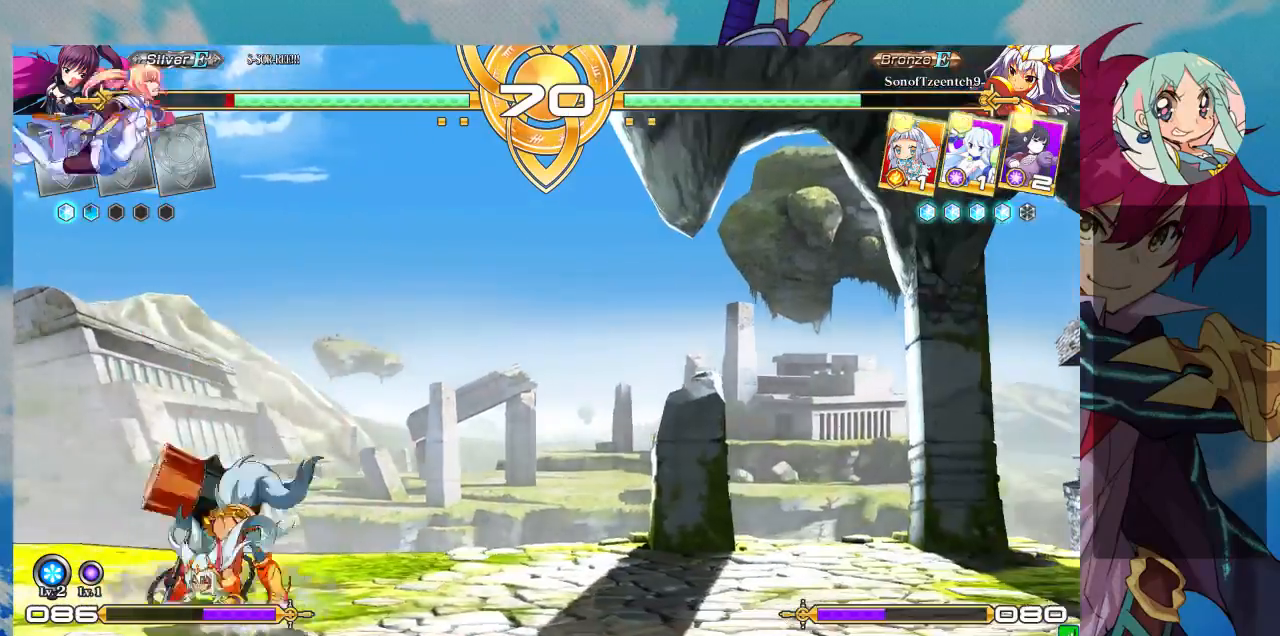
{"dt_ms": 500, "buttons": [], "left_stick": "left", "events": [[67, "left_stick", "left"]]}
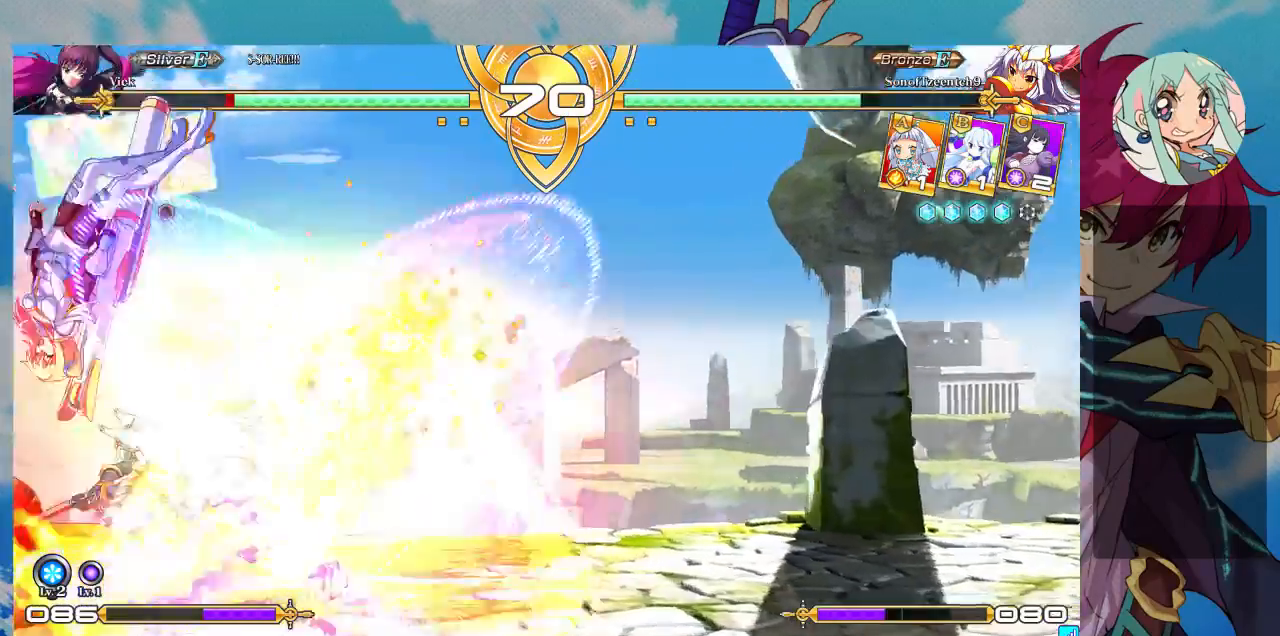
{"dt_ms": 500, "buttons": ["SQUARE"], "left_stick": "center", "events": [[500, "SQUARE", "down"], [500, "left_stick", "center"]]}
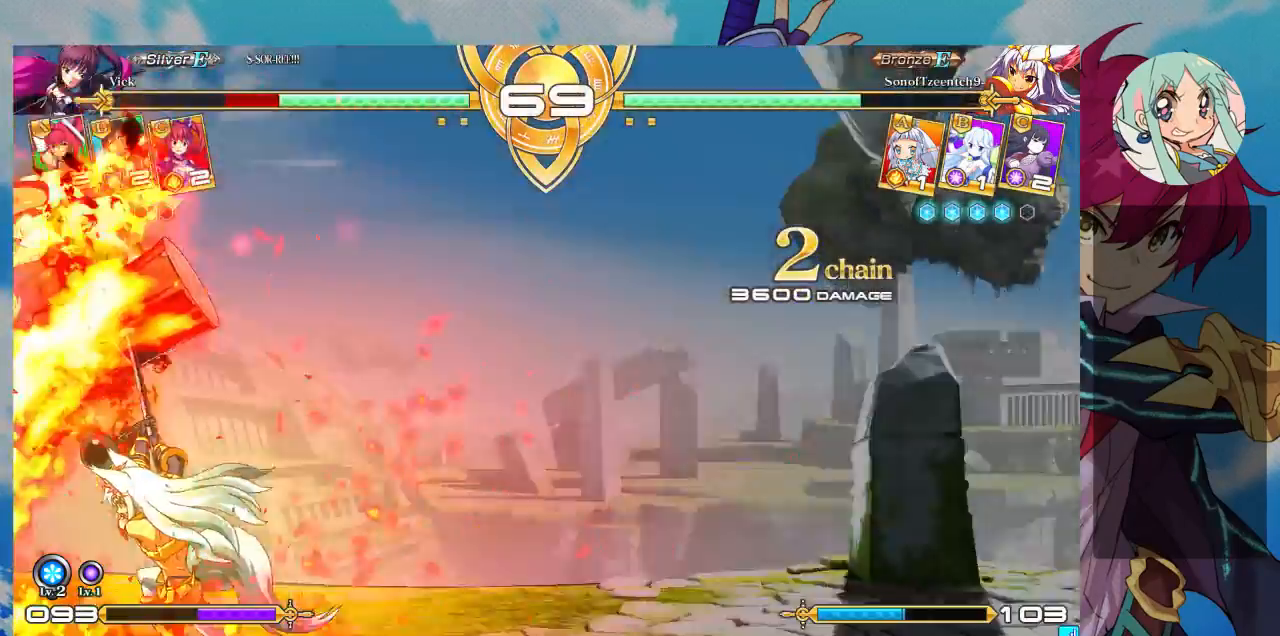
{"dt_ms": 500, "buttons": ["SQUARE"], "left_stick": "right", "events": [[67, "left_stick", "right"]]}
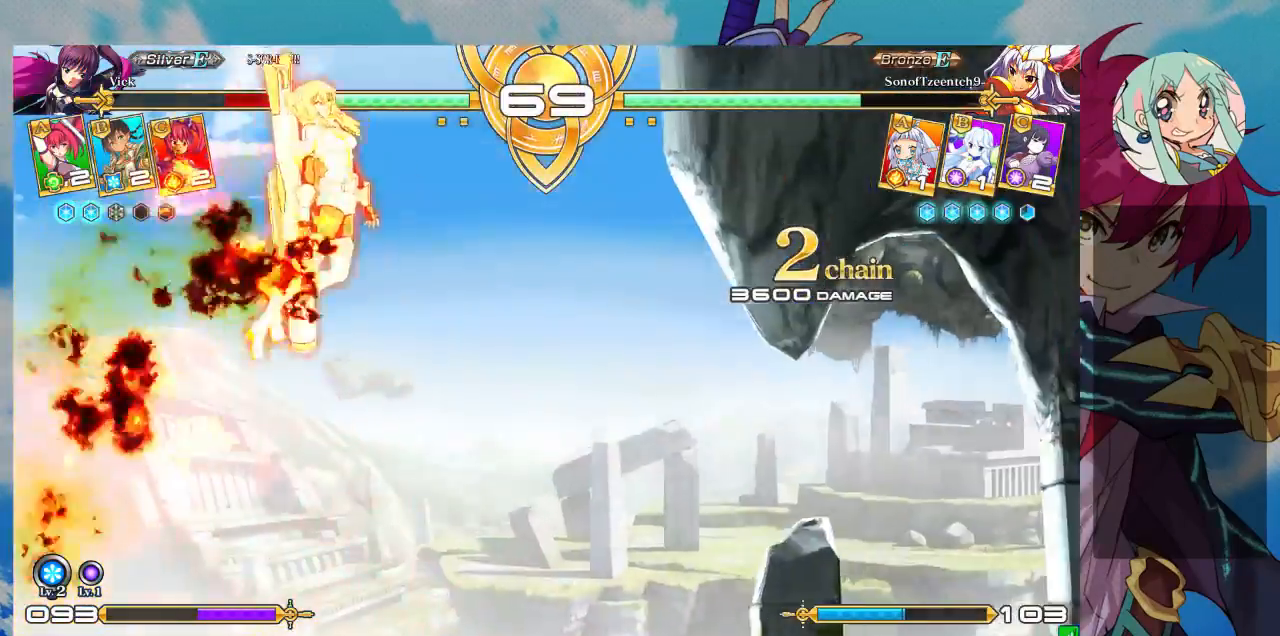
{"dt_ms": 500, "buttons": ["SQUARE"], "left_stick": "right", "events": []}
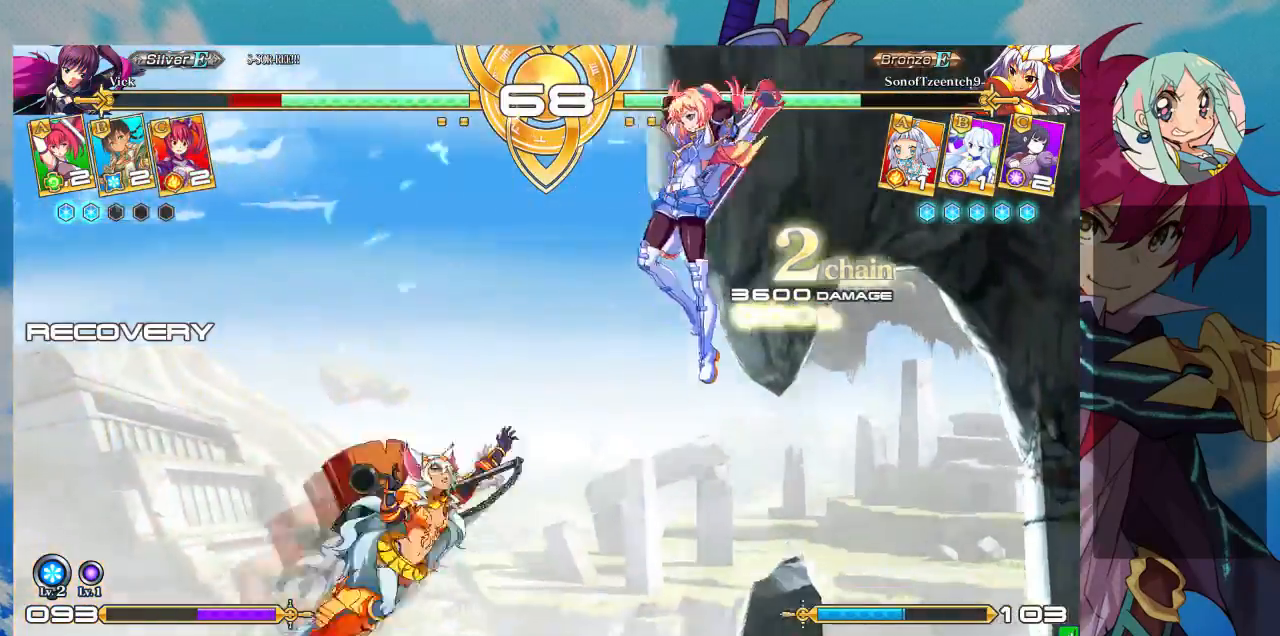
{"dt_ms": 500, "buttons": [], "left_stick": "right"}
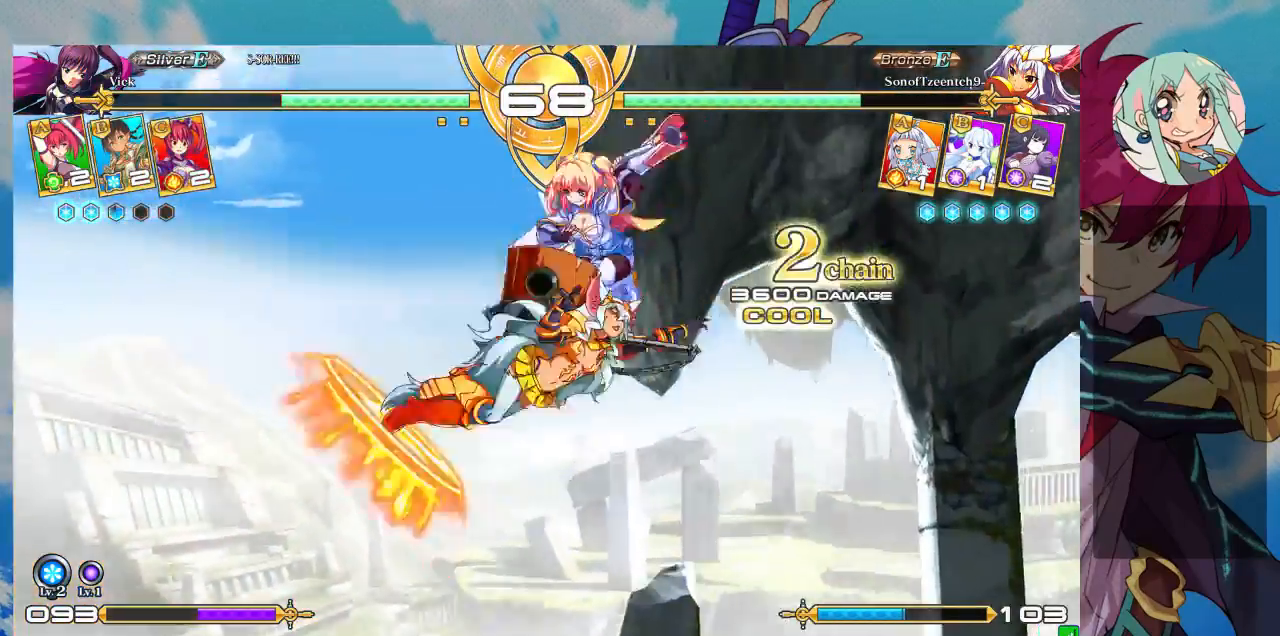
{"dt_ms": 500, "buttons": [], "left_stick": "center", "events": [[200, "TRIANGLE", "down"], [333, "TRIANGLE", "up"], [467, "left_stick", "center"]]}
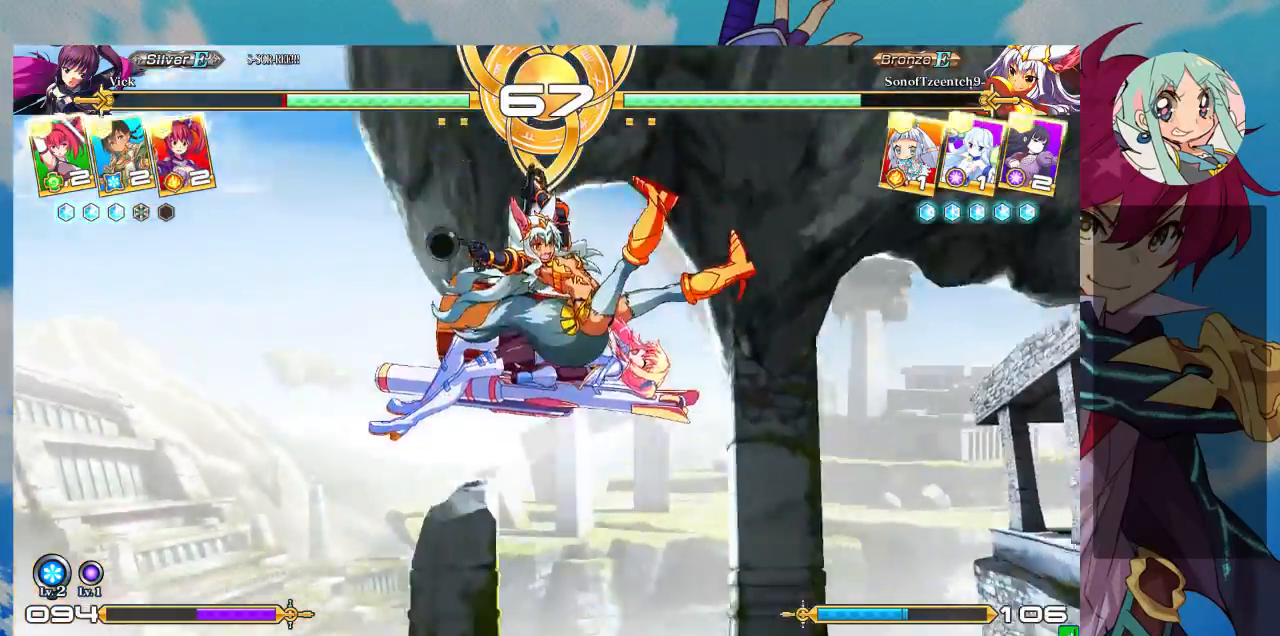
{"dt_ms": 500, "buttons": ["SQUARE"], "left_stick": "right", "events": [[67, "SQUARE", "down"], [200, "left_stick", "right"]]}
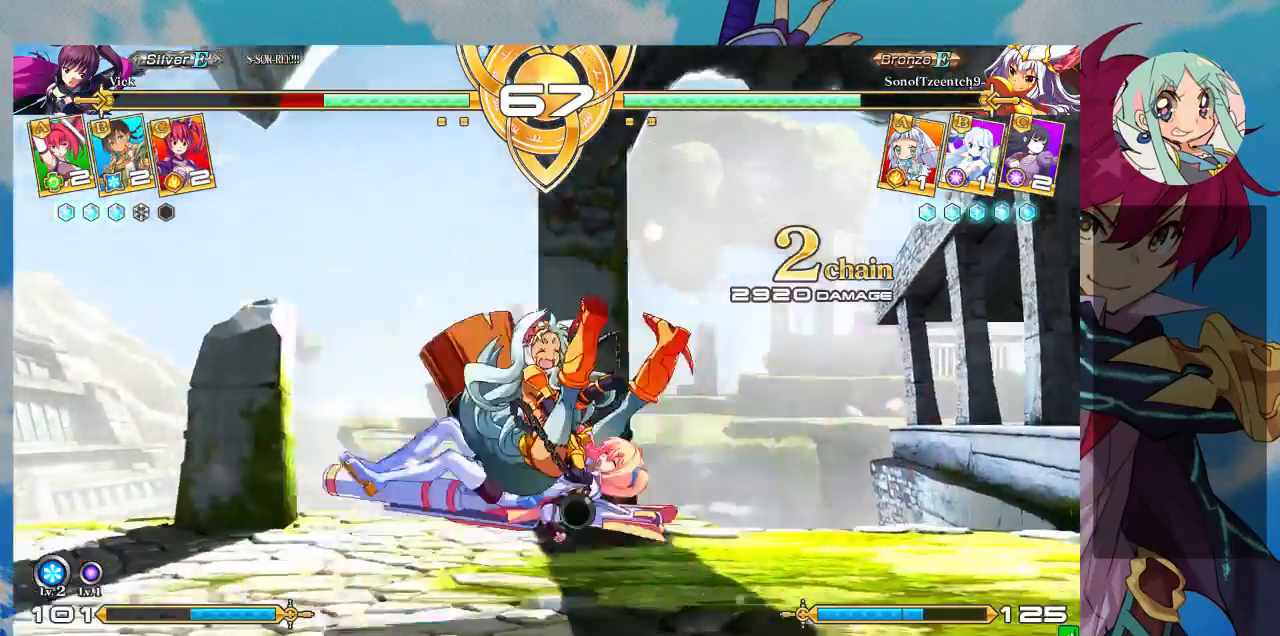
{"dt_ms": 1000, "buttons": [], "left_stick": "down-right"}
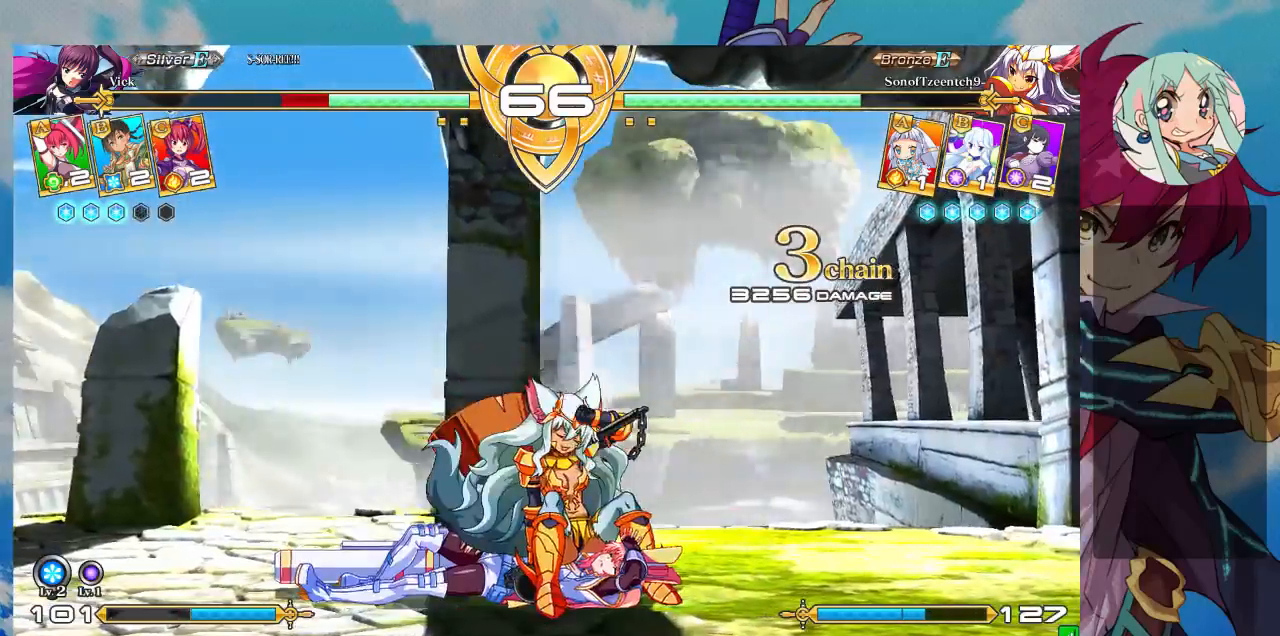
{"dt_ms": 500, "buttons": [], "left_stick": "down-right", "events": []}
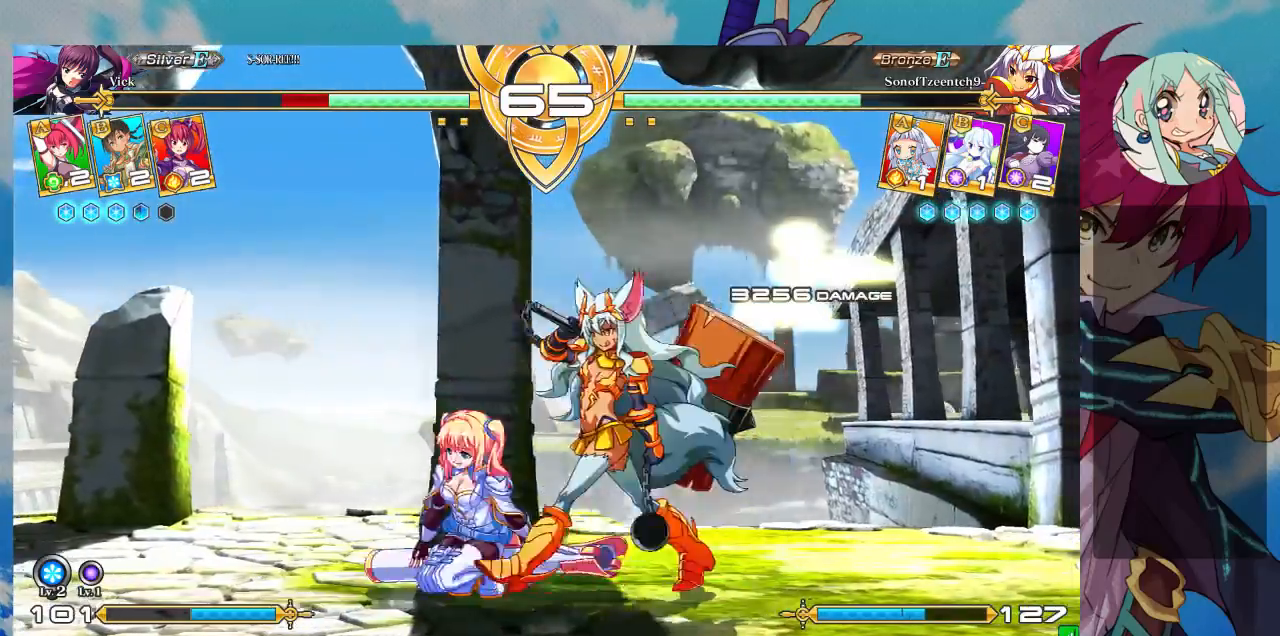
{"dt_ms": 500, "buttons": [], "left_stick": "down-left", "events": [[33, "left_stick", "down-left"]]}
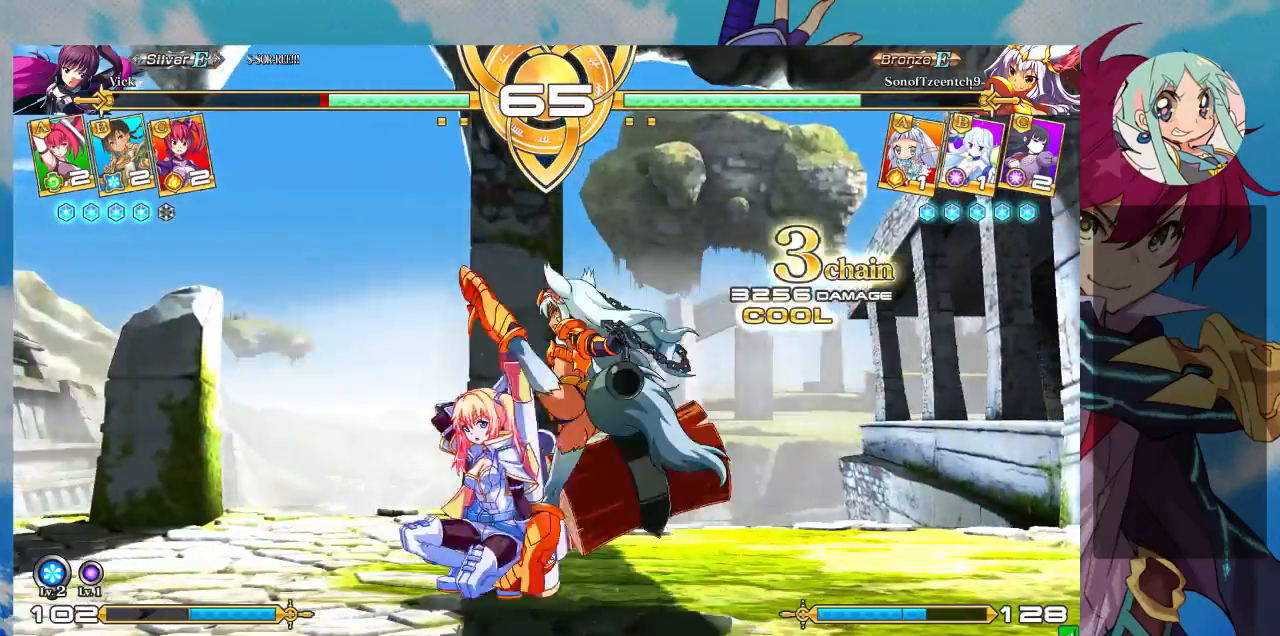
{"dt_ms": 500, "buttons": [], "left_stick": "down-left", "events": [[33, "CROSS", "down"], [33, "SQUARE", "down"], [100, "CROSS", "up"], [133, "SQUARE", "up"]]}
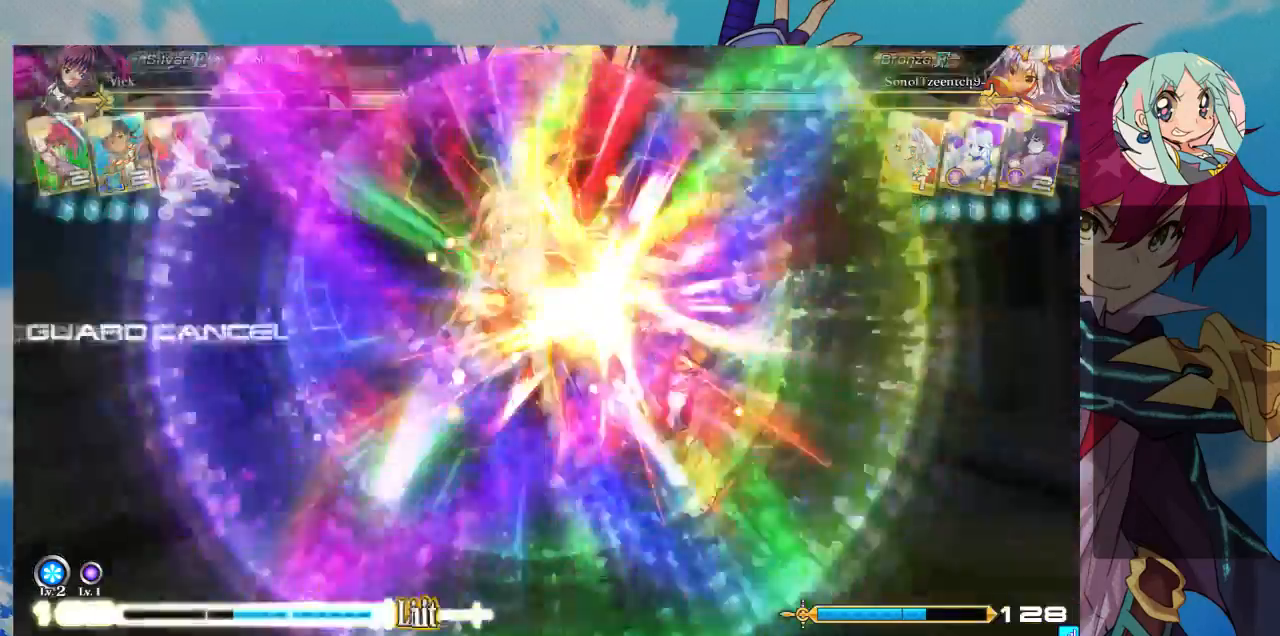
{"dt_ms": 500, "buttons": [], "left_stick": "center", "events": [[400, "left_stick", "center"]]}
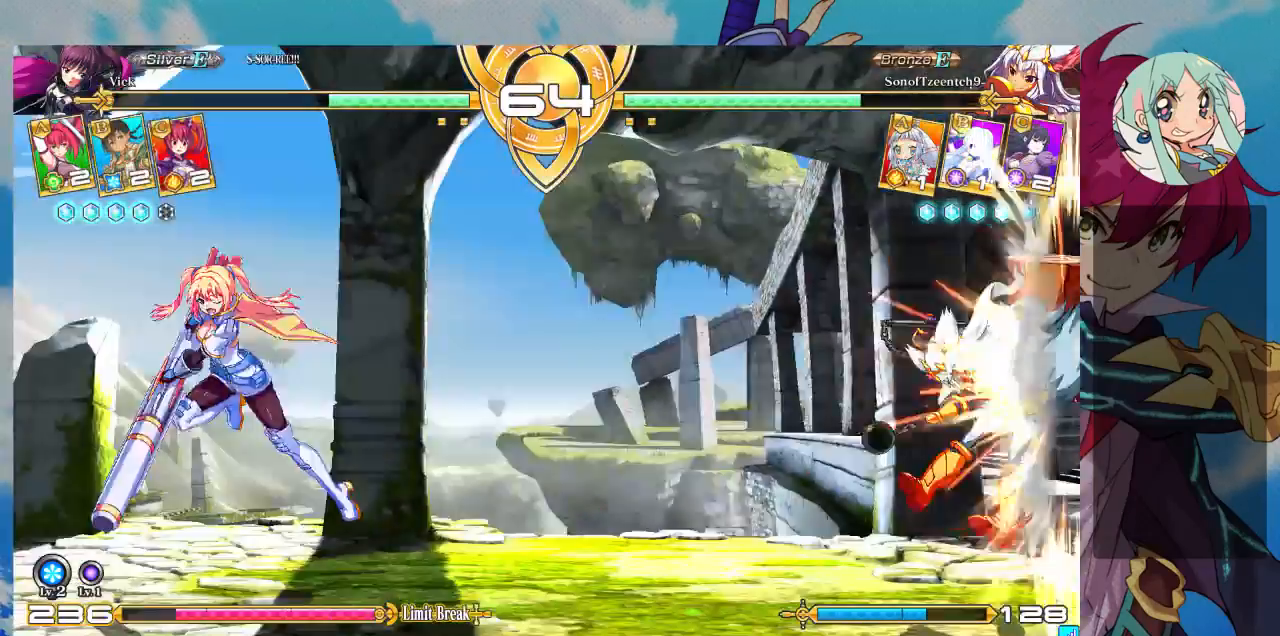
{"dt_ms": 1000, "buttons": ["TRIANGLE"], "left_stick": "center"}
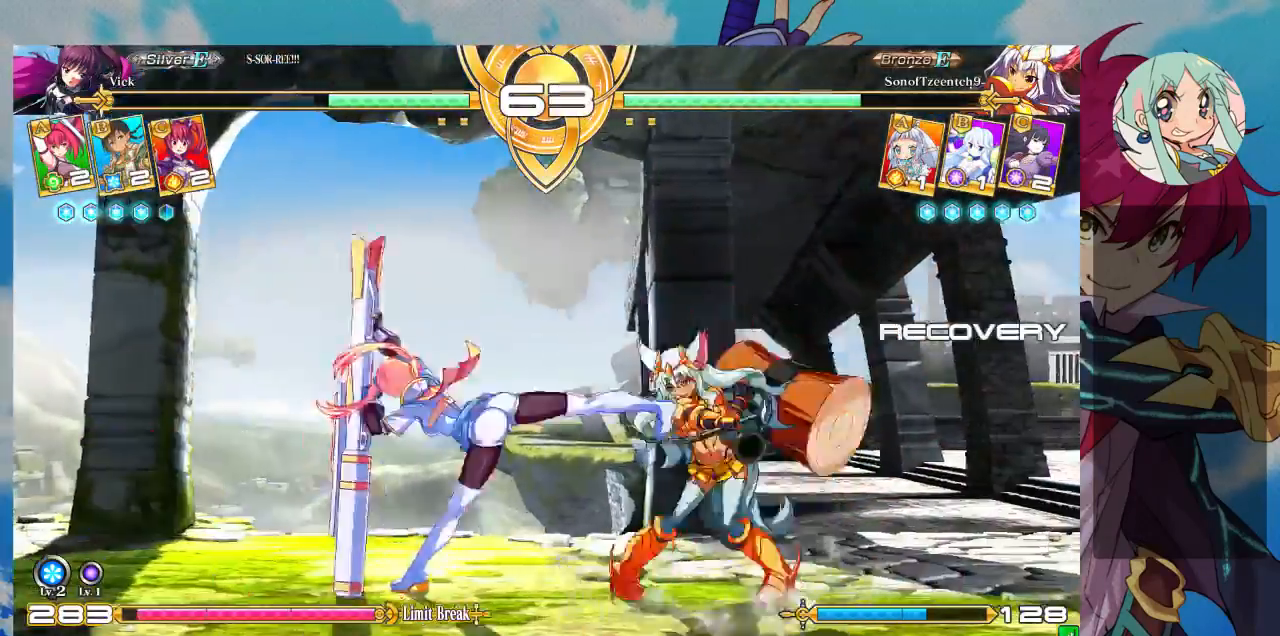
{"dt_ms": 500, "buttons": [], "left_stick": "center", "events": [[33, "TRIANGLE", "up"], [133, "R1", "down"], [200, "left_stick", "down-right"], [233, "R1", "up"], [267, "left_stick", "left"], [333, "left_stick", "center"]]}
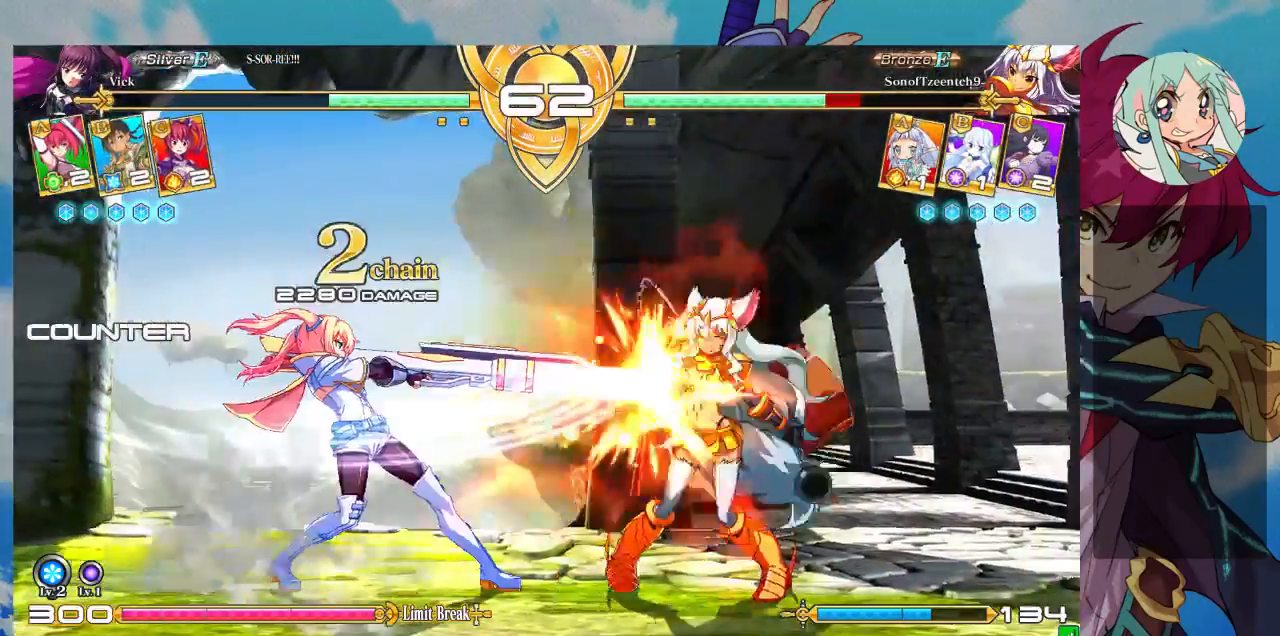
{"dt_ms": 500, "buttons": [], "left_stick": "center", "events": [[100, "TRIANGLE", "down"], [167, "TRIANGLE", "up"], [333, "left_stick", "down"], [400, "left_stick", "center"], [433, "CROSS", "down"], [500, "CROSS", "up"]]}
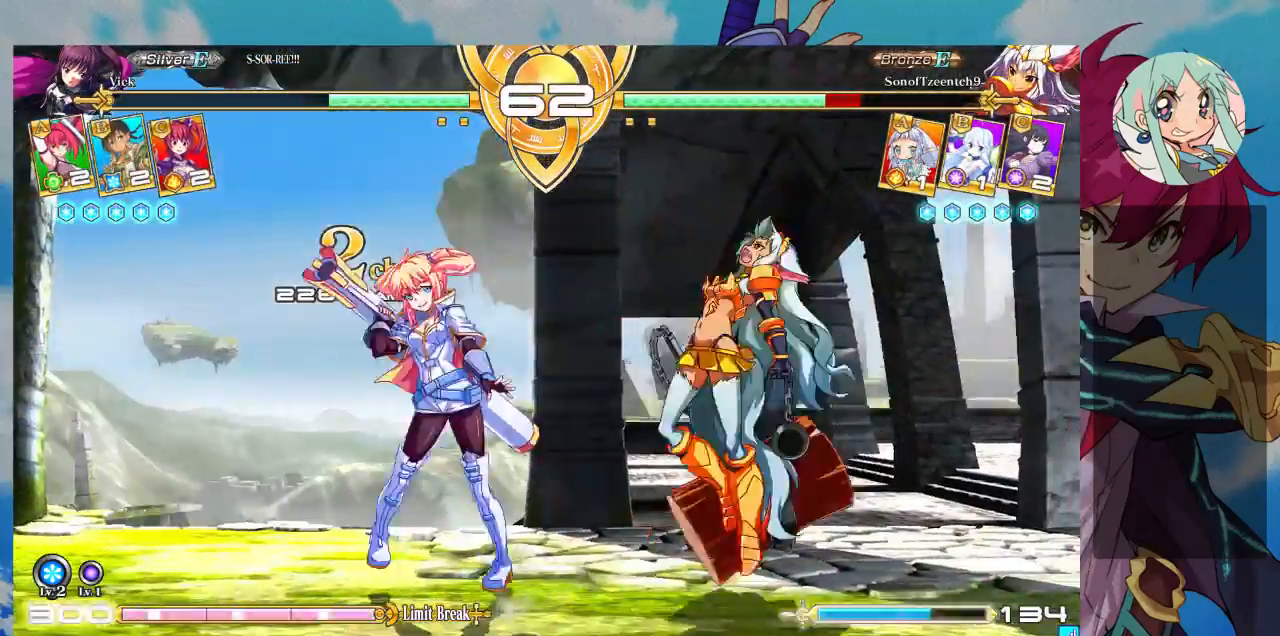
{"dt_ms": 500, "buttons": [], "left_stick": "left", "events": [[200, "left_stick", "down-left"], [433, "left_stick", "left"]]}
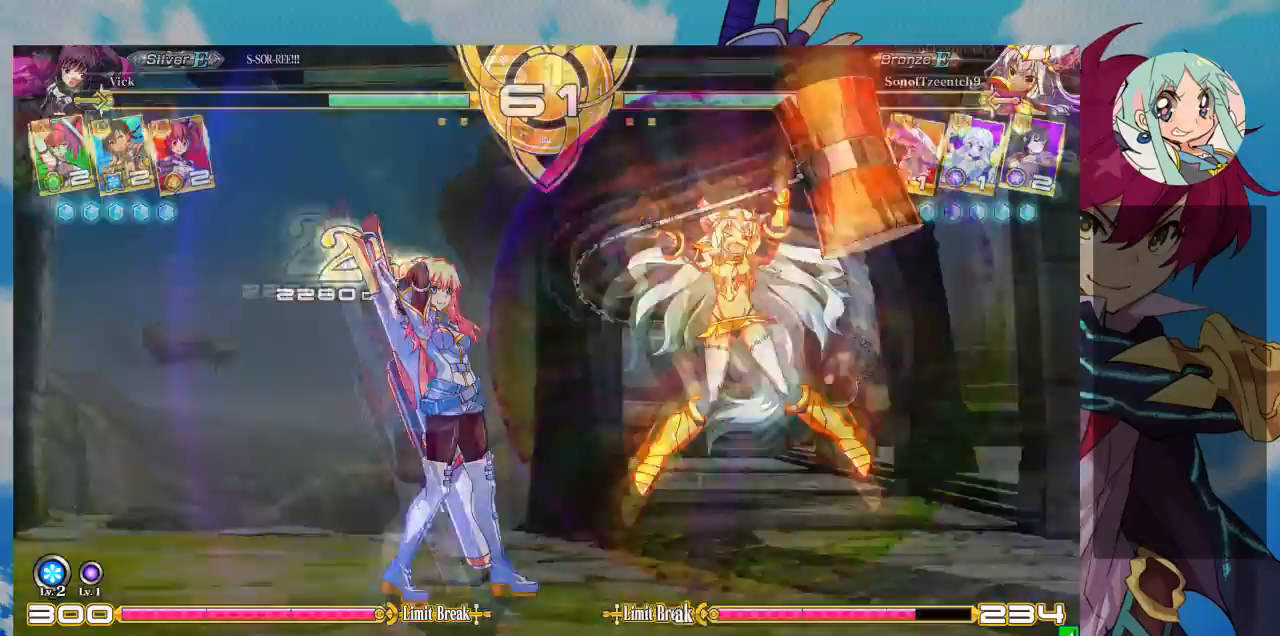
{"dt_ms": 500, "buttons": ["TRIANGLE"], "left_stick": "center", "events": [[367, "left_stick", "center"], [400, "TRIANGLE", "down"]]}
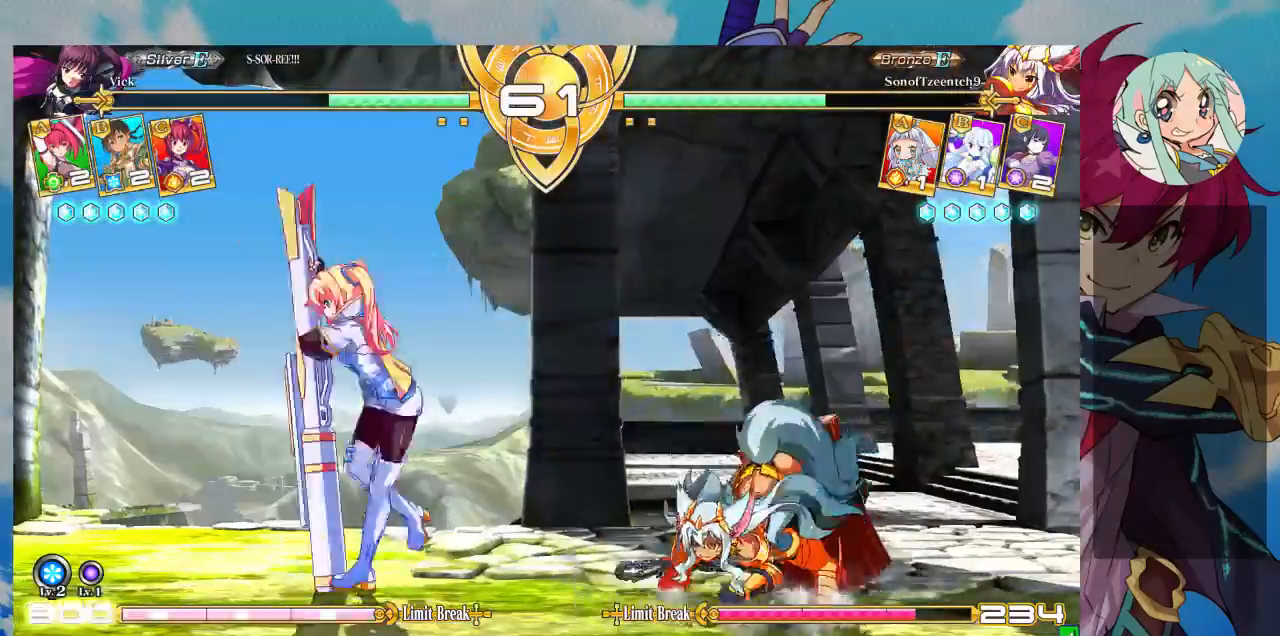
{"dt_ms": 500, "buttons": ["TRIANGLE"], "left_stick": "center", "events": [[33, "TRIANGLE", "up"], [200, "R1", "down"], [300, "R1", "up"], [300, "left_stick", "down"], [467, "left_stick", "center"], [500, "TRIANGLE", "down"]]}
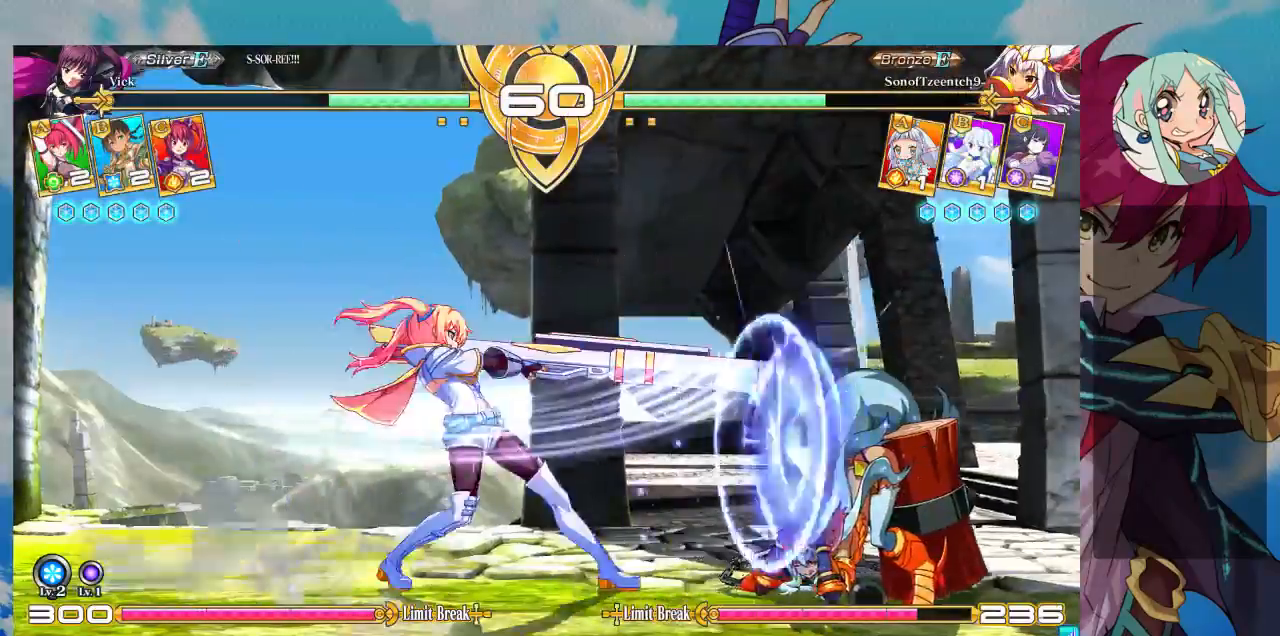
{"dt_ms": 500, "buttons": ["CROSS"], "left_stick": "center", "events": [[67, "TRIANGLE", "up"], [133, "left_stick", "down"], [267, "CROSS", "down"], [267, "left_stick", "center"], [333, "CROSS", "up"], [400, "CROSS", "down"]]}
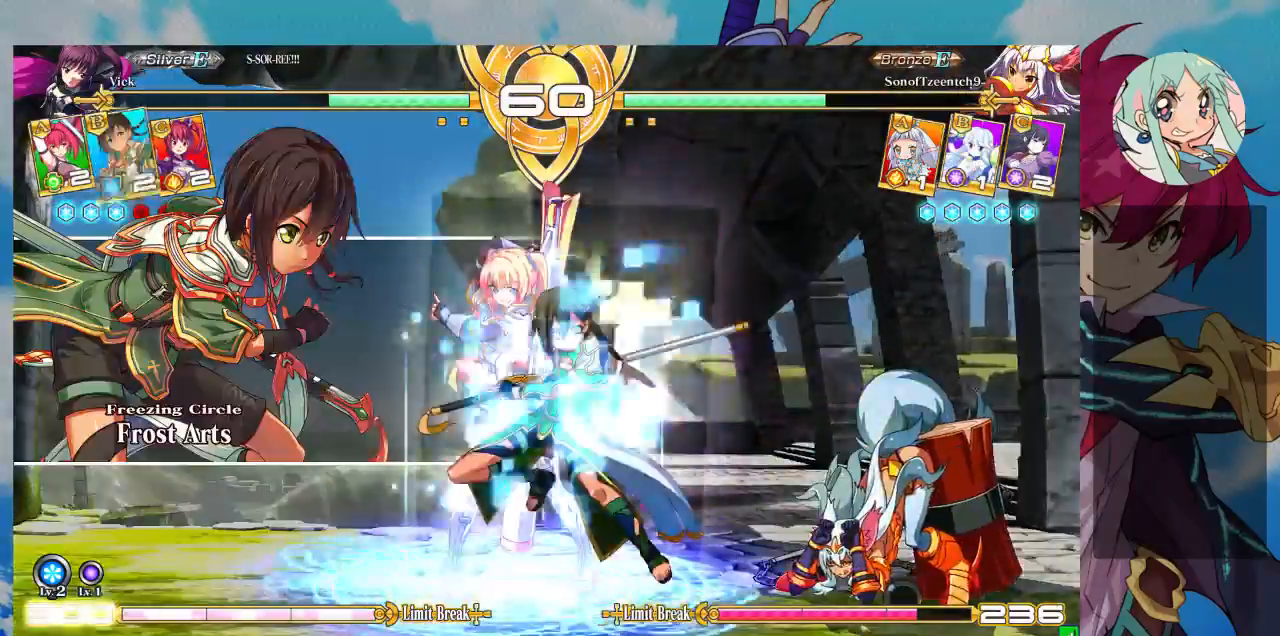
{"dt_ms": 500, "buttons": [], "left_stick": "center", "events": [[33, "CROSS", "up"], [100, "CROSS", "down"], [200, "CROSS", "up"], [367, "left_stick", "right"], [433, "left_stick", "center"]]}
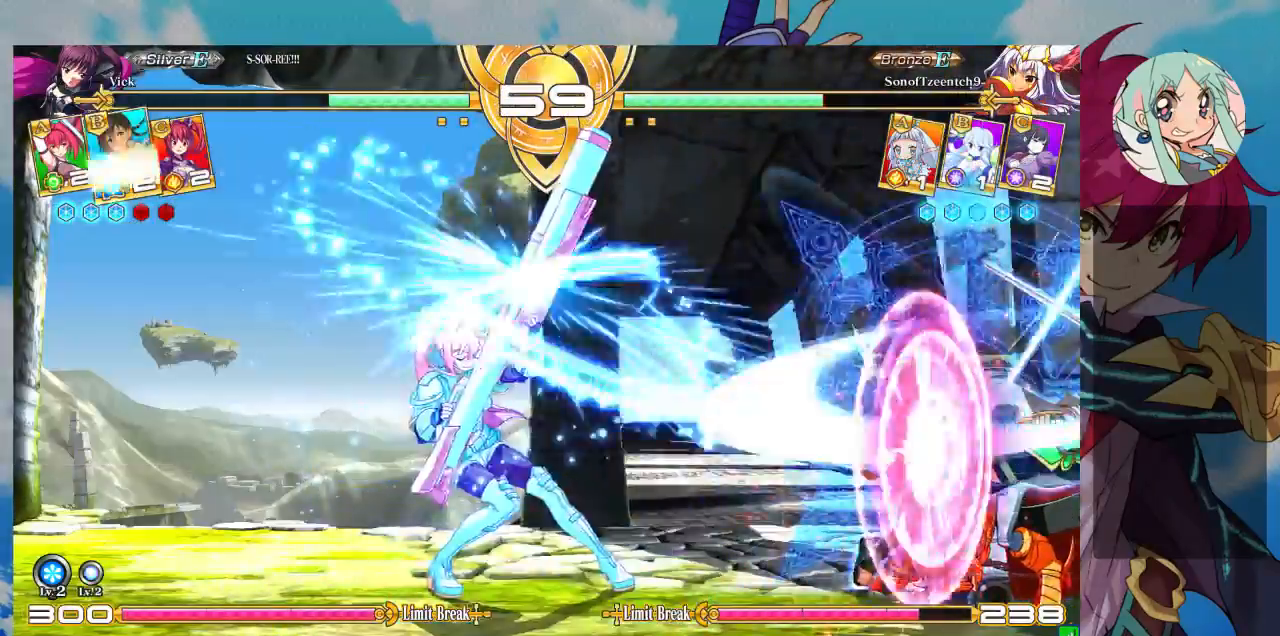
{"dt_ms": 500, "buttons": ["R1"], "left_stick": "center", "events": [[33, "left_stick", "right"], [100, "left_stick", "center"], [200, "left_stick", "right"], [433, "R1", "down"], [467, "left_stick", "center"]]}
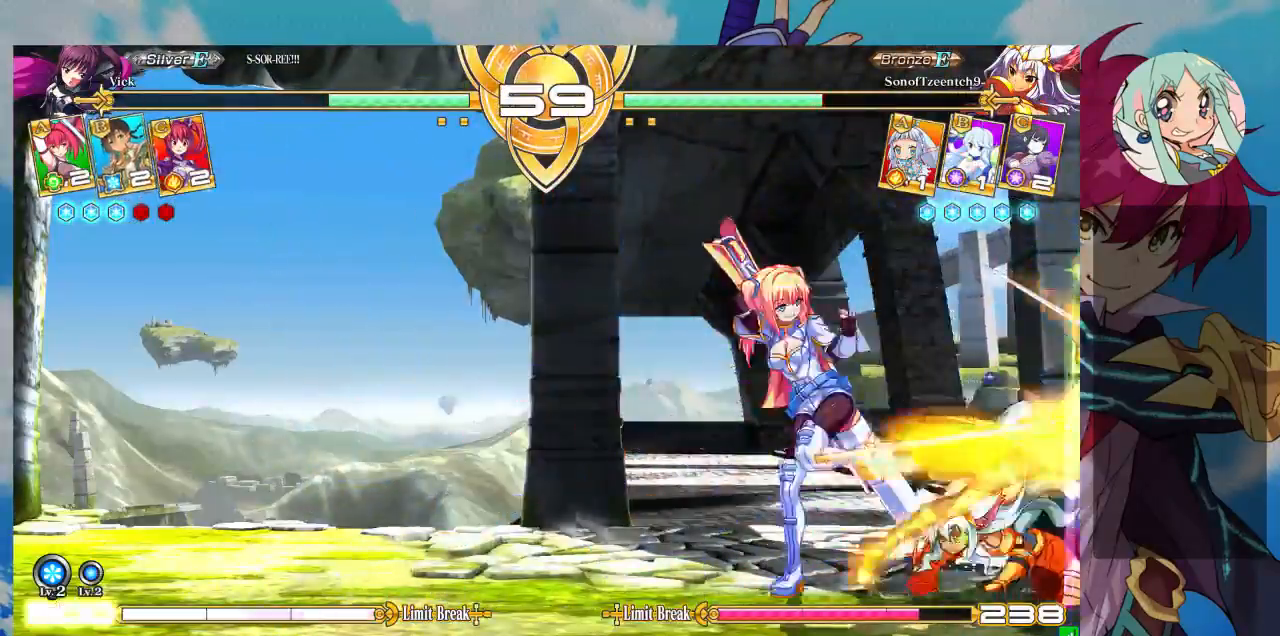
{"dt_ms": 500, "buttons": [], "left_stick": "down-left", "events": [[67, "R1", "up"], [400, "left_stick", "down-left"]]}
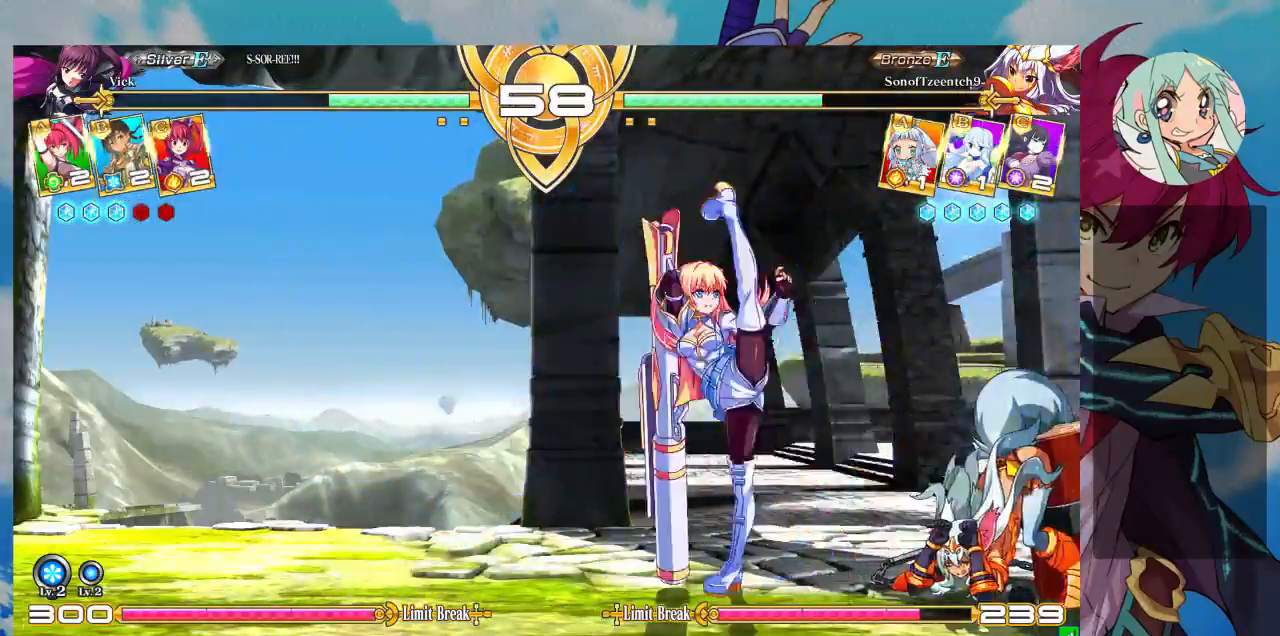
{"dt_ms": 1000, "buttons": [], "left_stick": "down-left"}